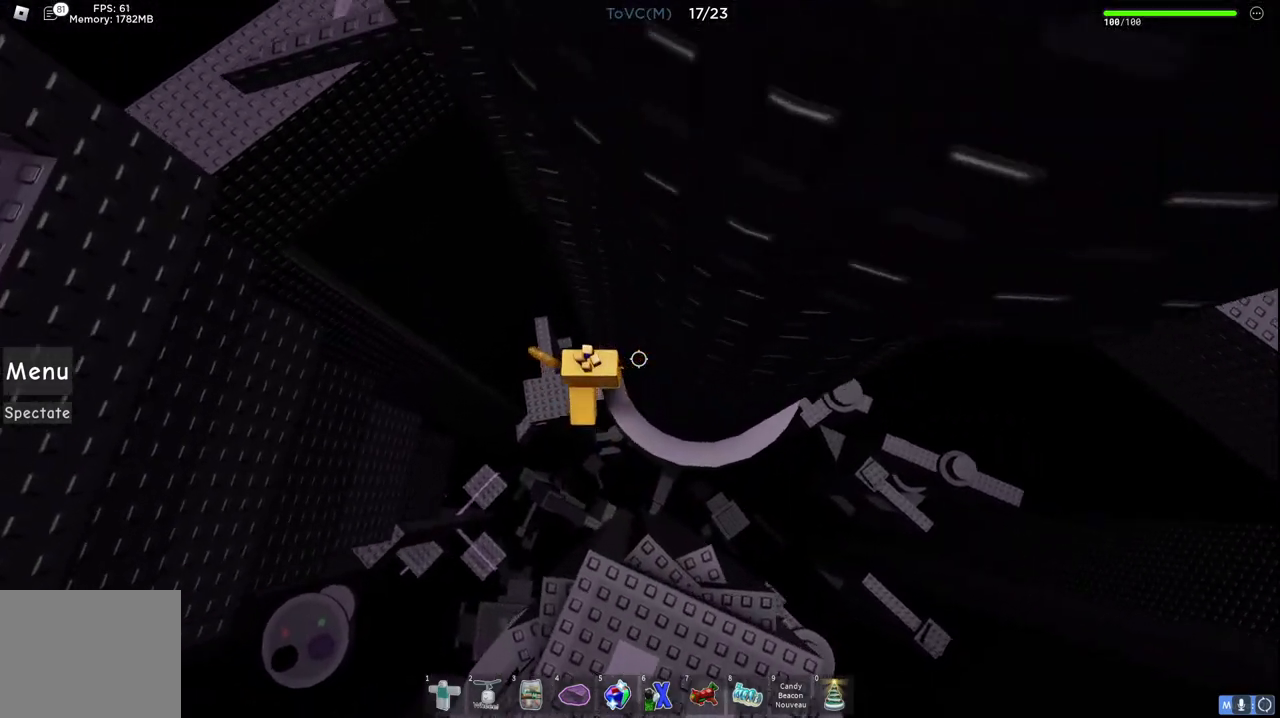
Gameplay with keyboard; each line is a JSON object with the keys held at the frame after it. "events" lists presses ("down") and releases ("up") of "a", "ctrl", "d", "e", "q", "s", "shift", "space" and "w" between this image and that frame as [ms after this image, input, new state], when the widget could be followed in between. No other keys are recorded. Mouse input is not recorded.
{"keys": [], "events": []}
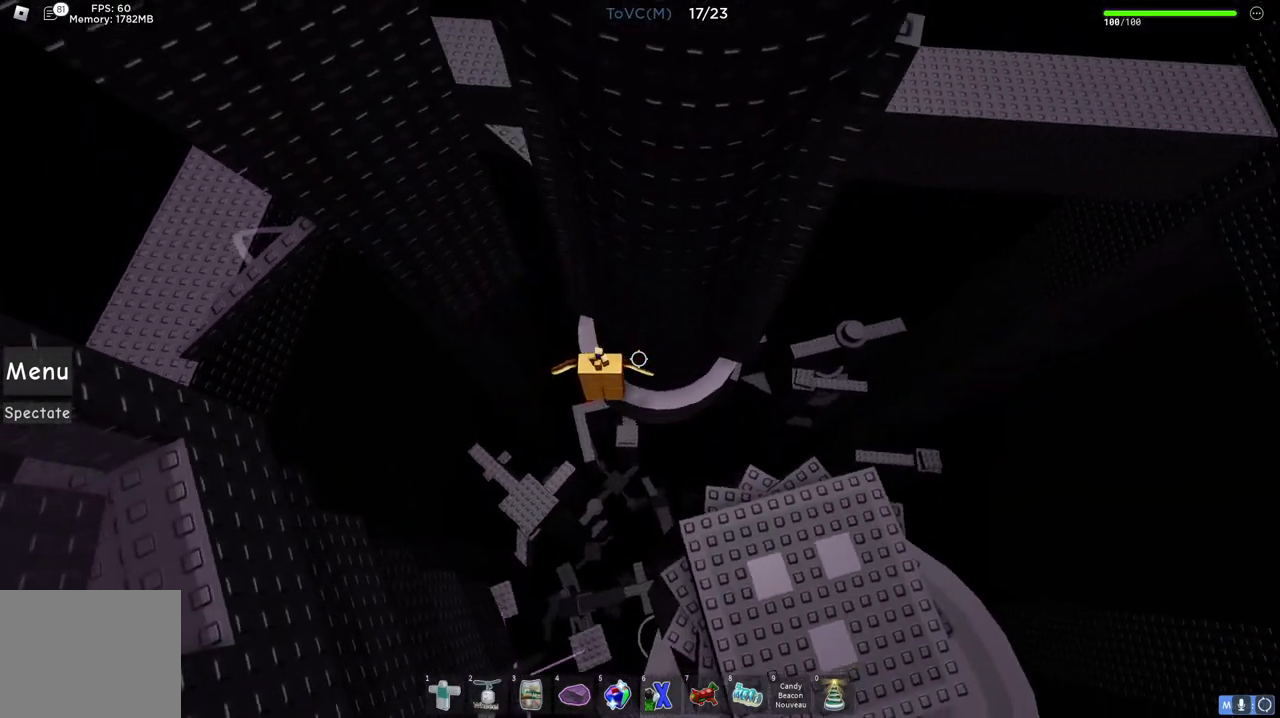
{"keys": ["w"], "events": [[117, "w", "down"]]}
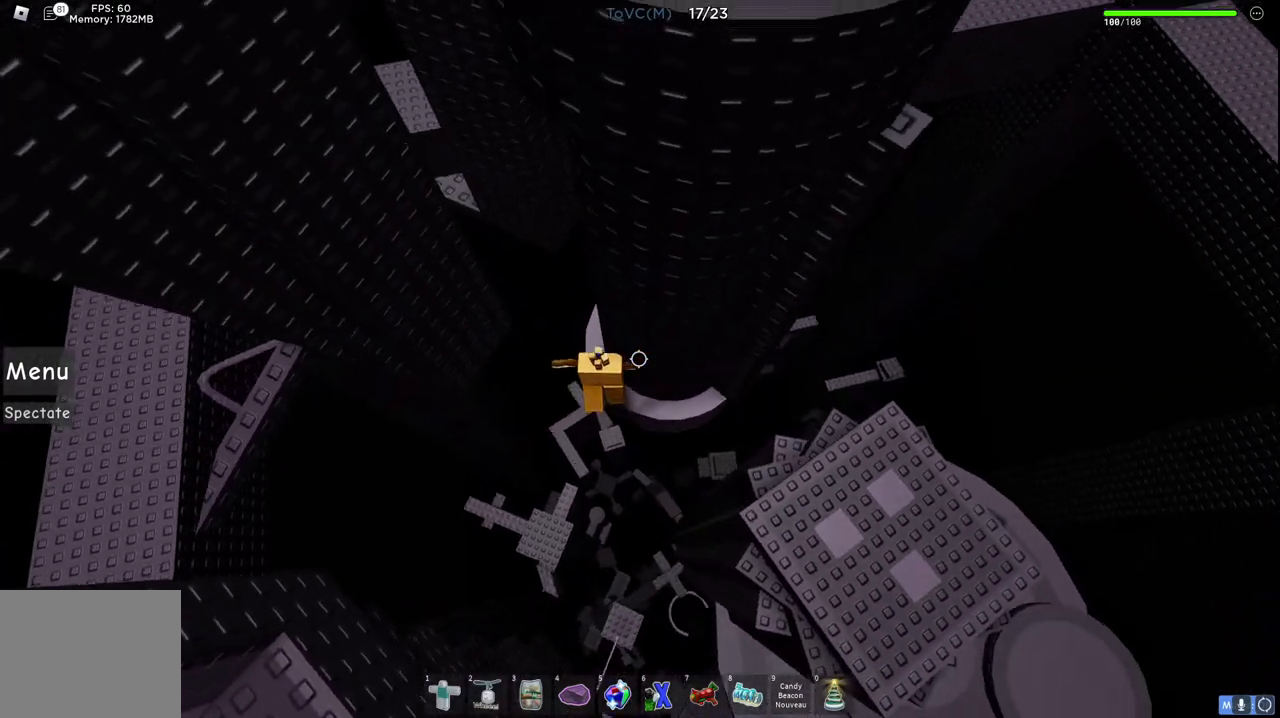
{"keys": [], "events": [[350, "w", "up"]]}
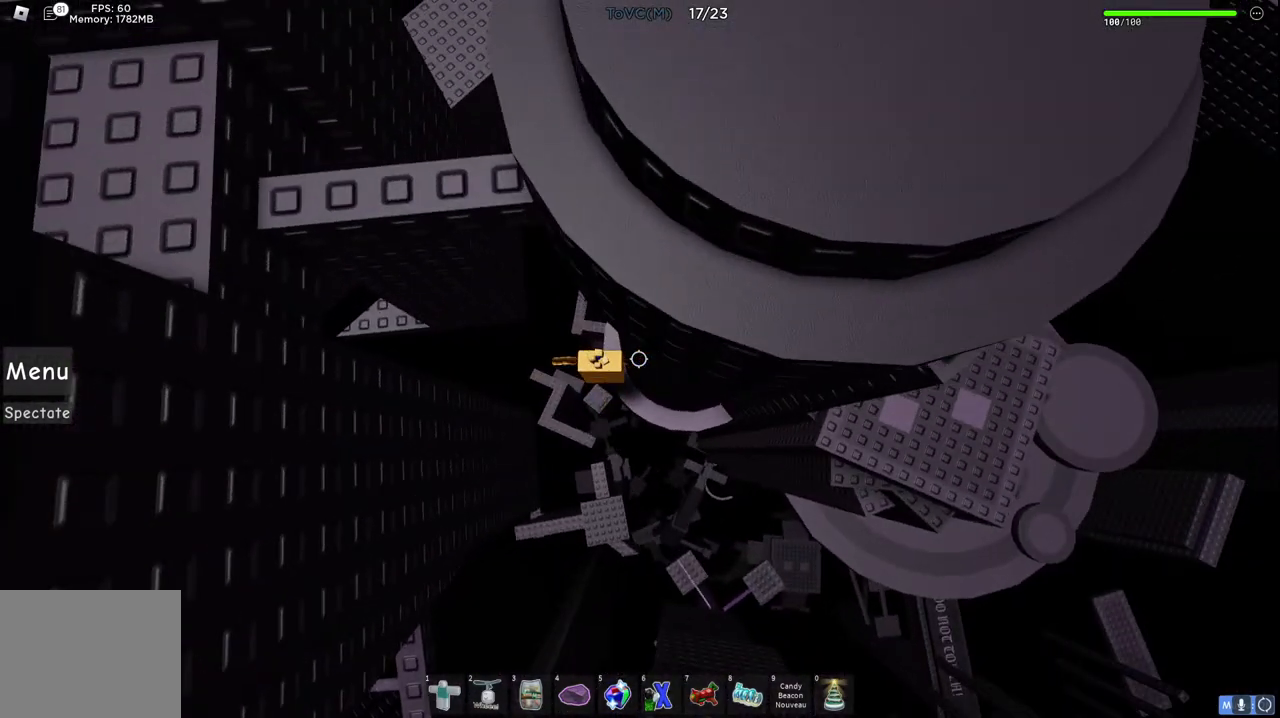
{"keys": ["a", "space"], "events": [[200, "a", "down"], [317, "space", "down"]]}
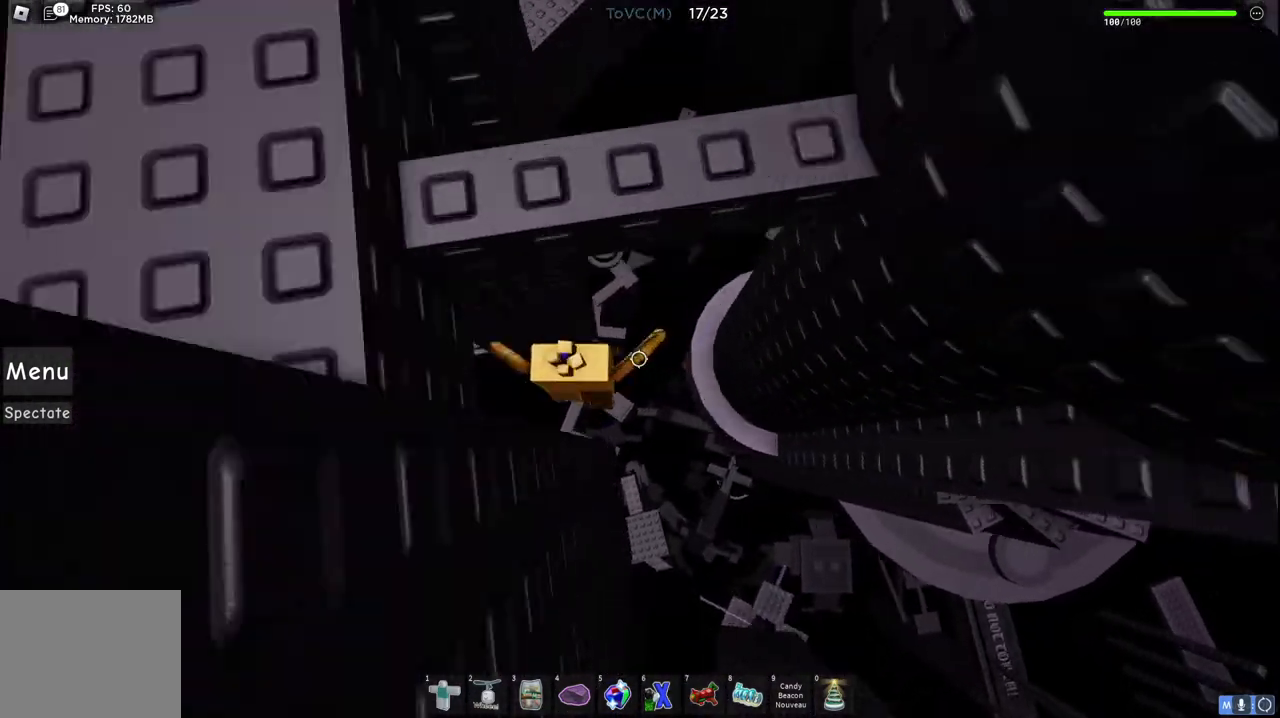
{"keys": [], "events": [[33, "space", "up"], [433, "s", "down"], [483, "s", "up"], [500, "a", "up"]]}
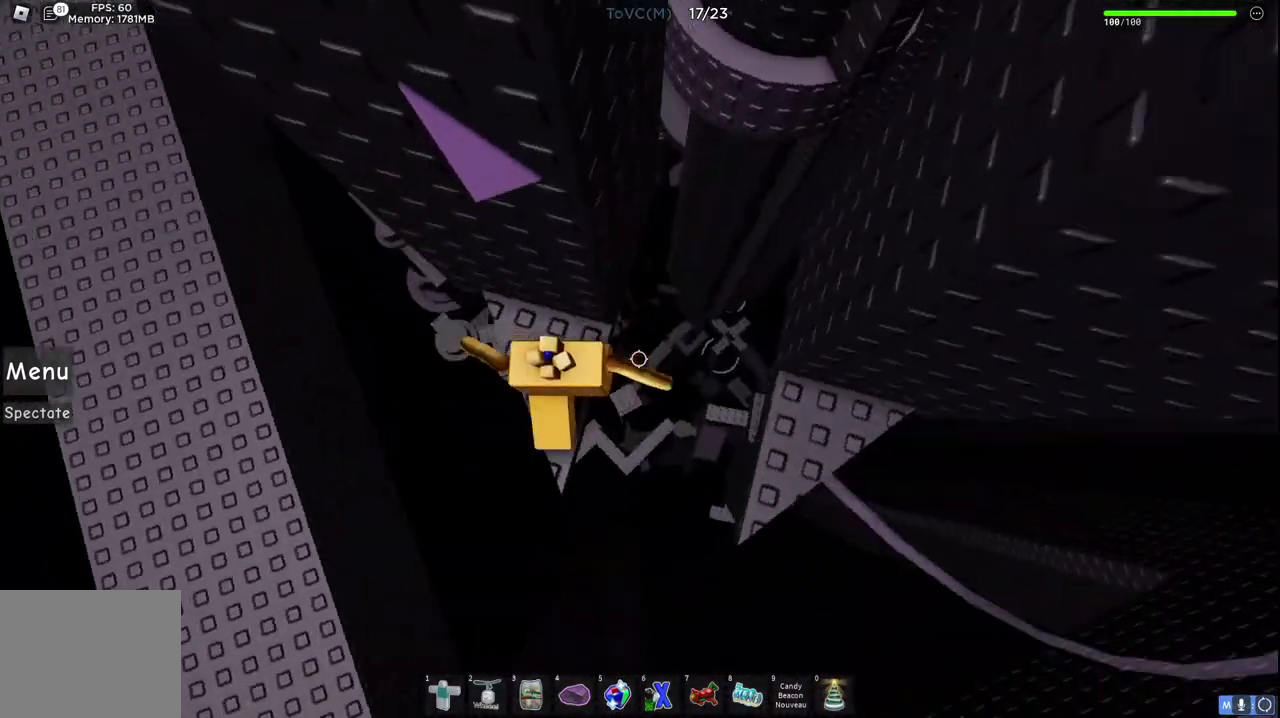
{"keys": ["d", "w"], "events": [[200, "d", "down"], [300, "space", "down"], [450, "w", "down"], [467, "space", "up"]]}
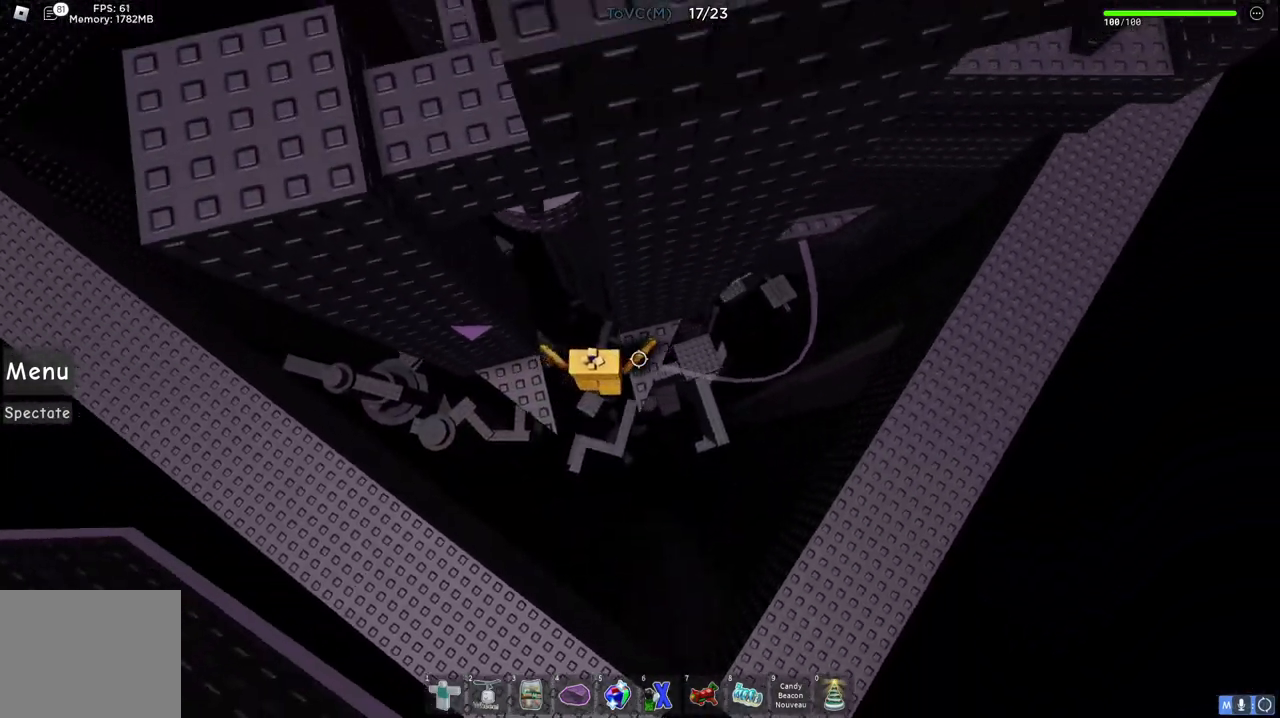
{"keys": ["d", "space"], "events": [[117, "d", "up"], [217, "w", "up"], [317, "d", "down"], [500, "space", "down"]]}
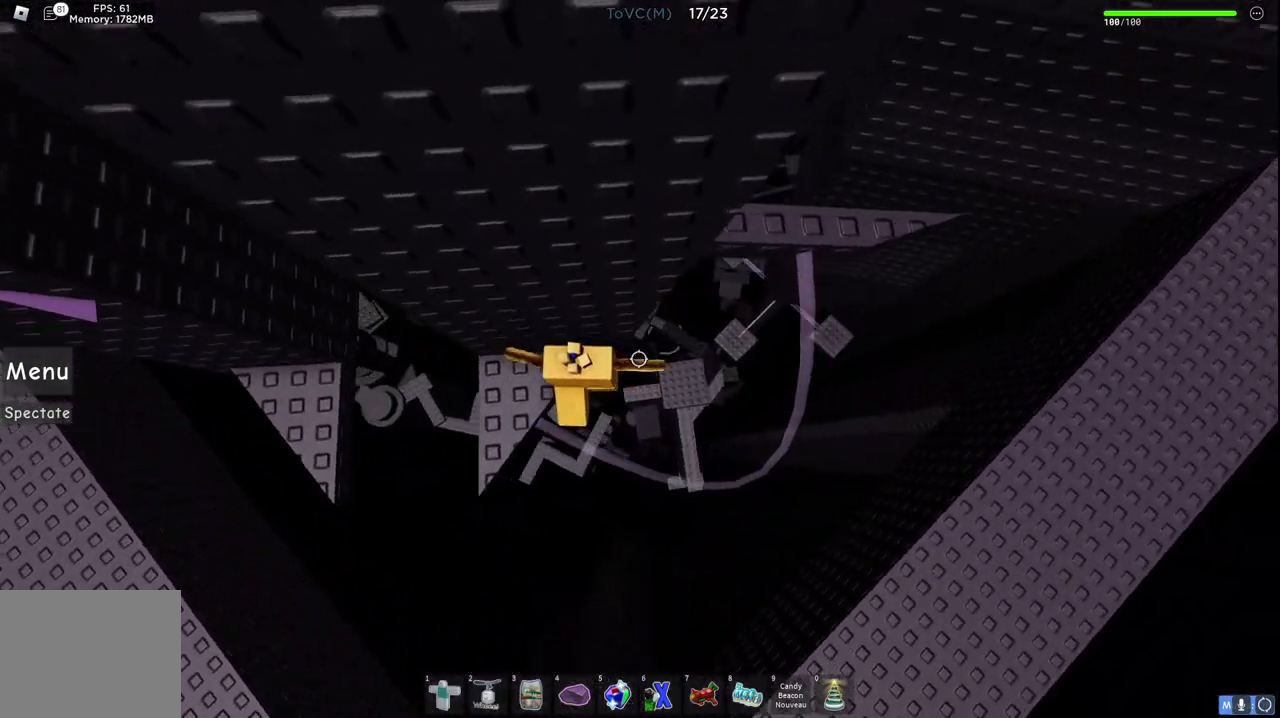
{"keys": ["d"], "events": [[150, "space", "up"]]}
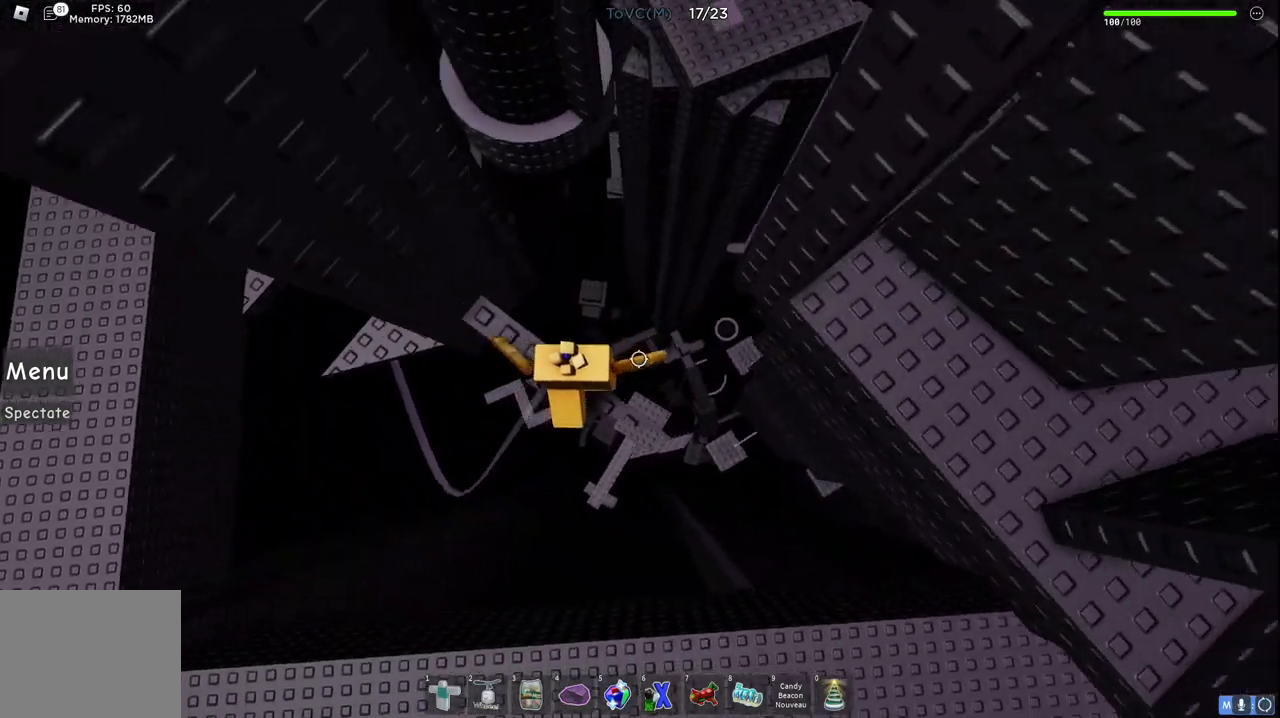
{"keys": ["d", "w"], "events": [[100, "space", "down"], [267, "space", "up"], [383, "w", "down"]]}
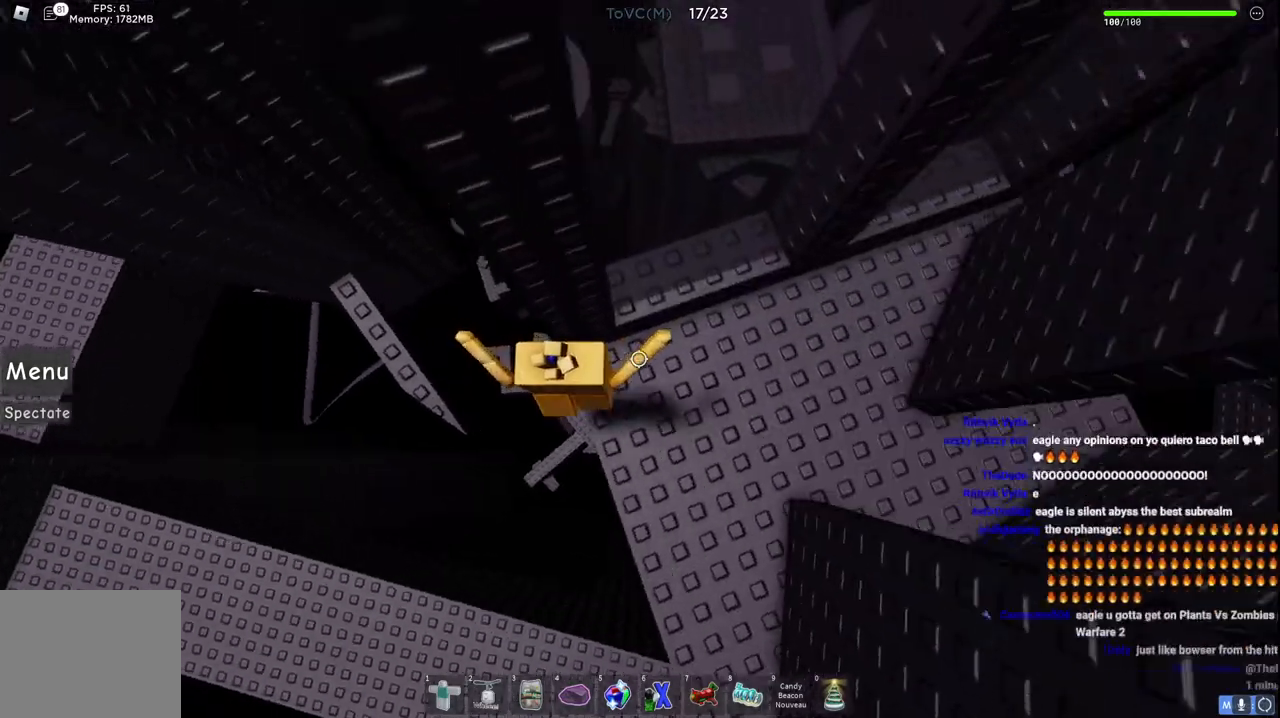
{"keys": ["d"], "events": [[200, "w", "up"]]}
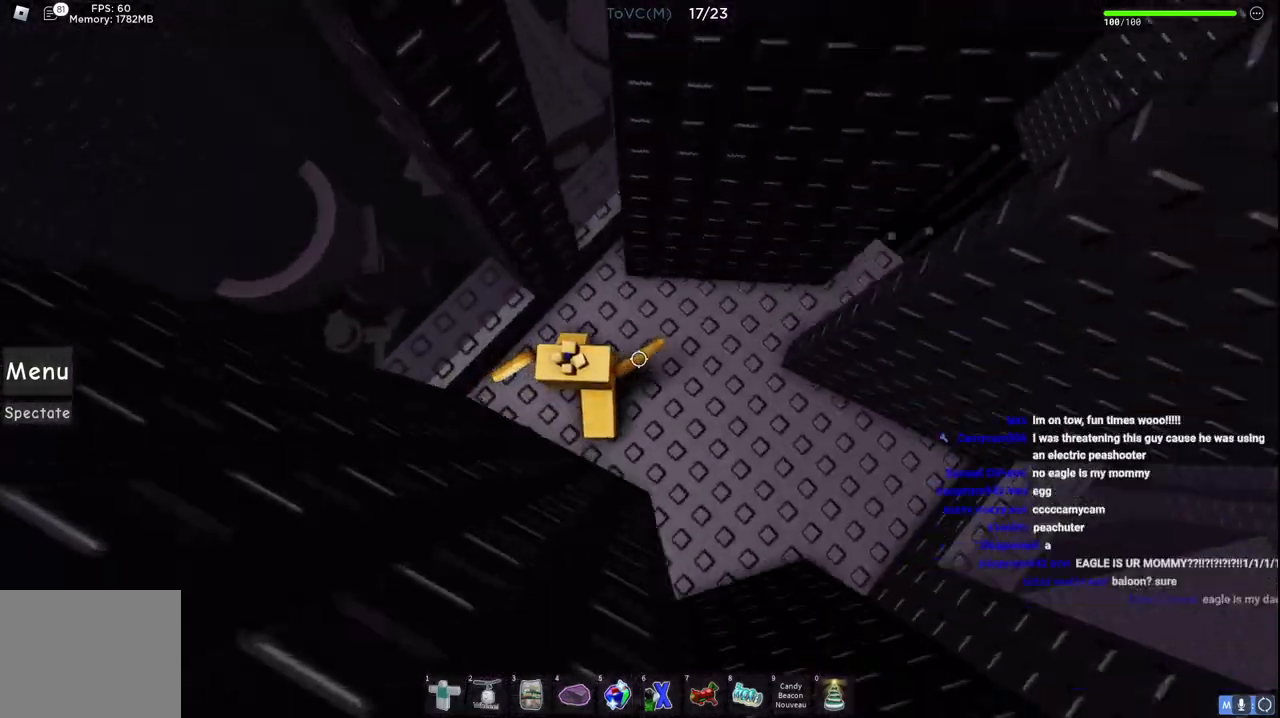
{"keys": ["d", "w"], "events": [[483, "w", "down"]]}
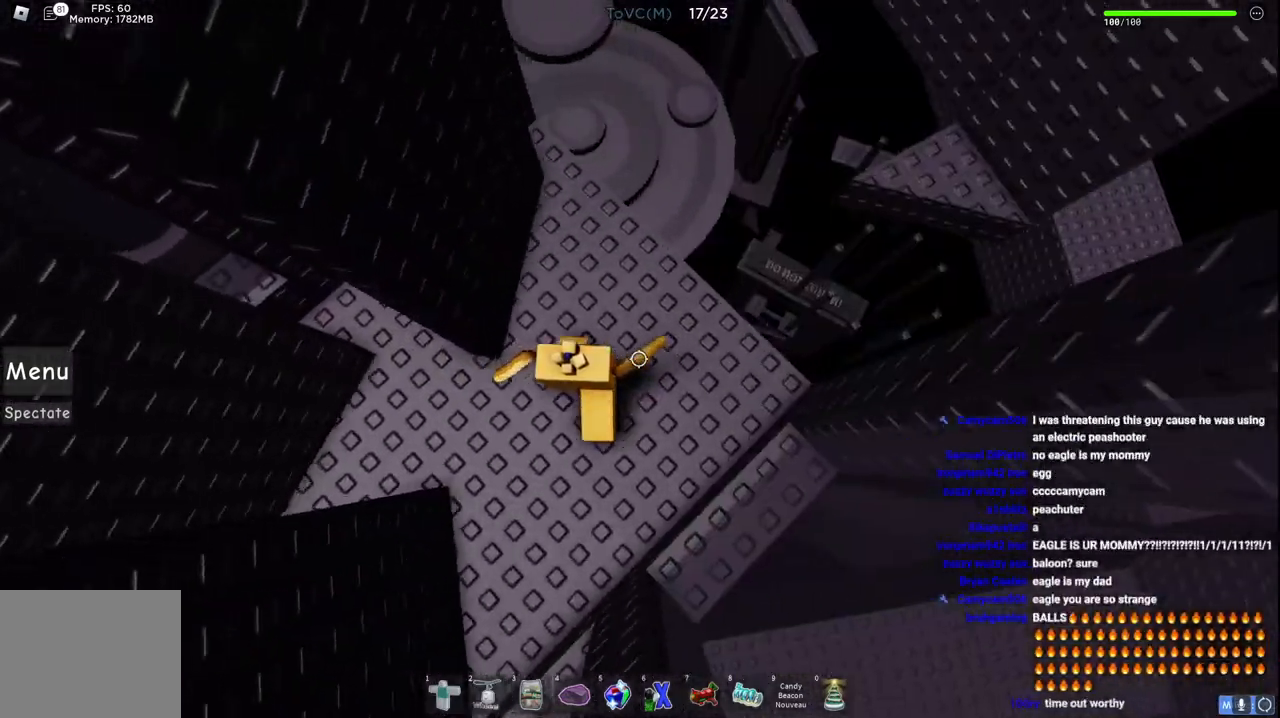
{"keys": ["d", "w"], "events": [[183, "w", "up"], [217, "d", "up"], [400, "d", "down"], [417, "w", "down"]]}
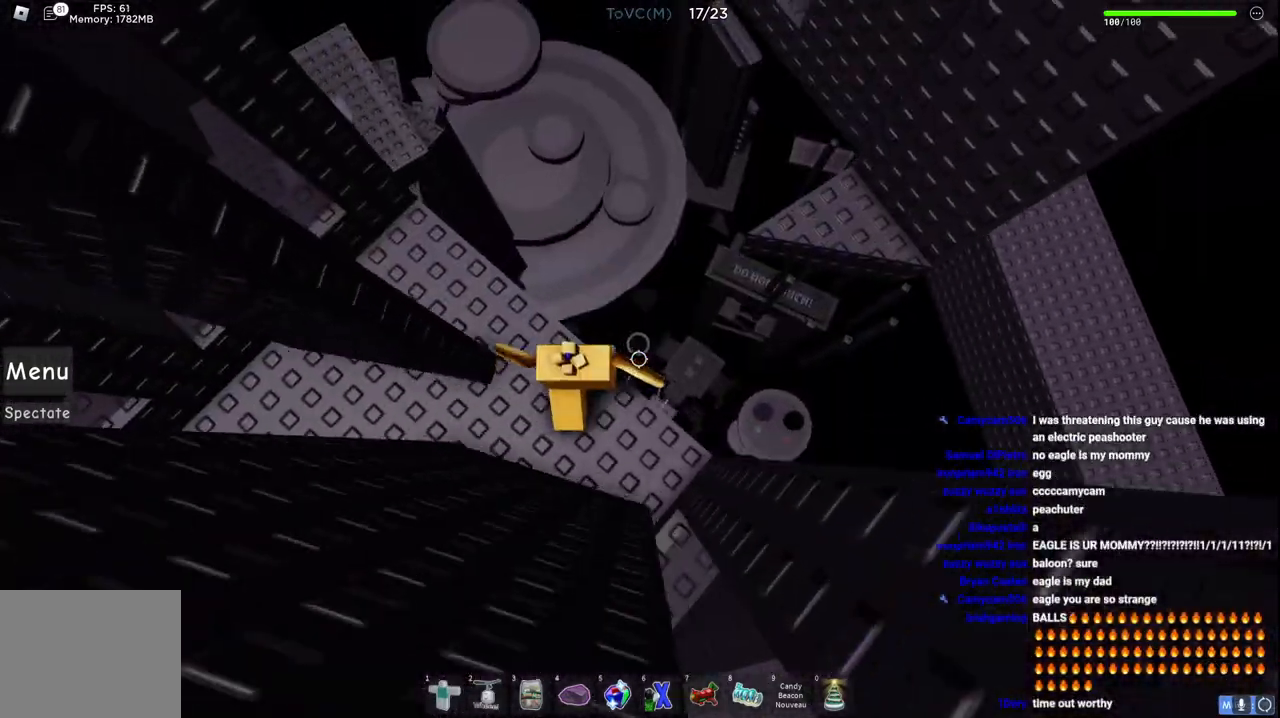
{"keys": ["w"], "events": [[50, "space", "down"], [233, "space", "up"], [350, "d", "up"]]}
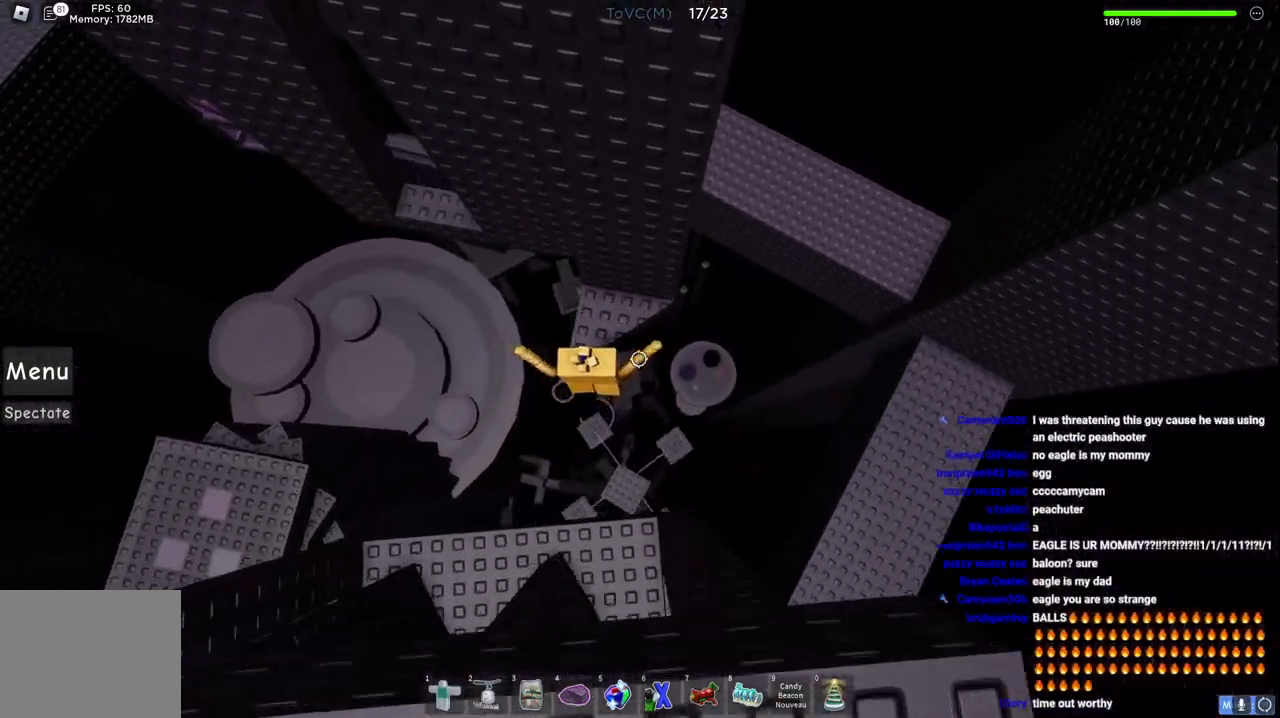
{"keys": ["a", "space"], "events": [[233, "a", "down"], [300, "w", "up"], [350, "space", "down"]]}
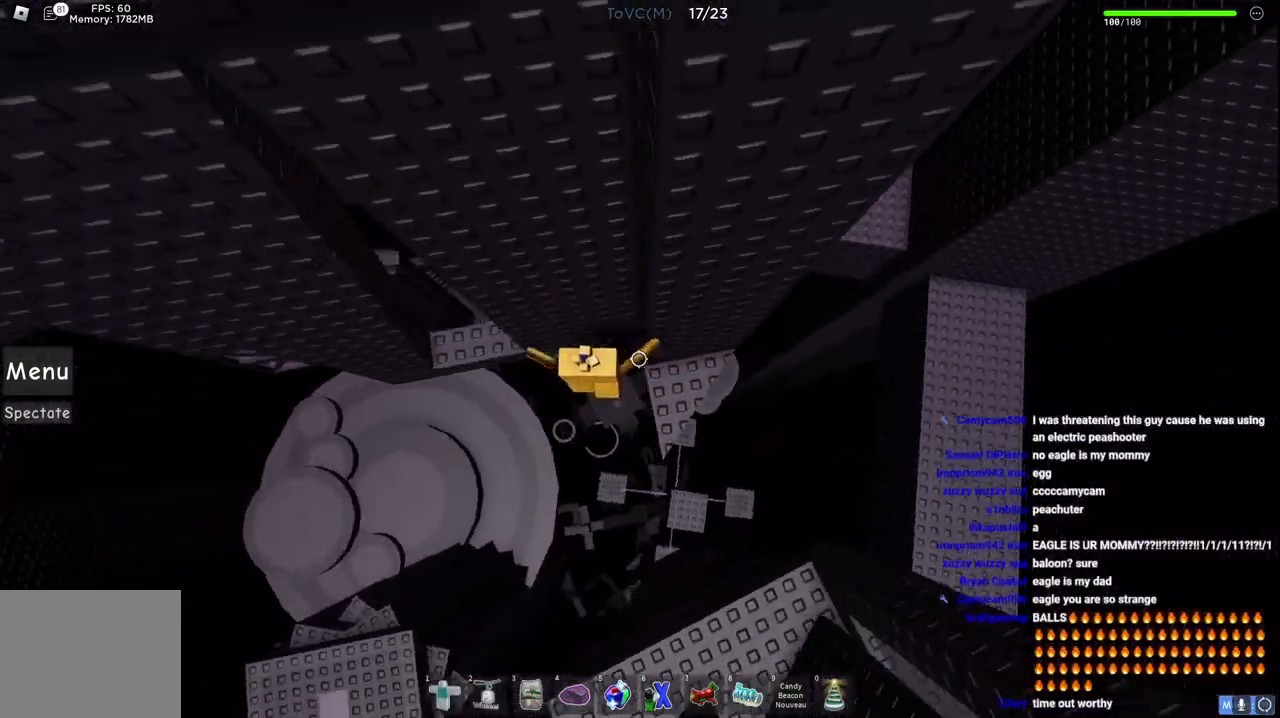
{"keys": ["a"], "events": [[33, "space", "up"], [383, "a", "up"], [500, "a", "down"]]}
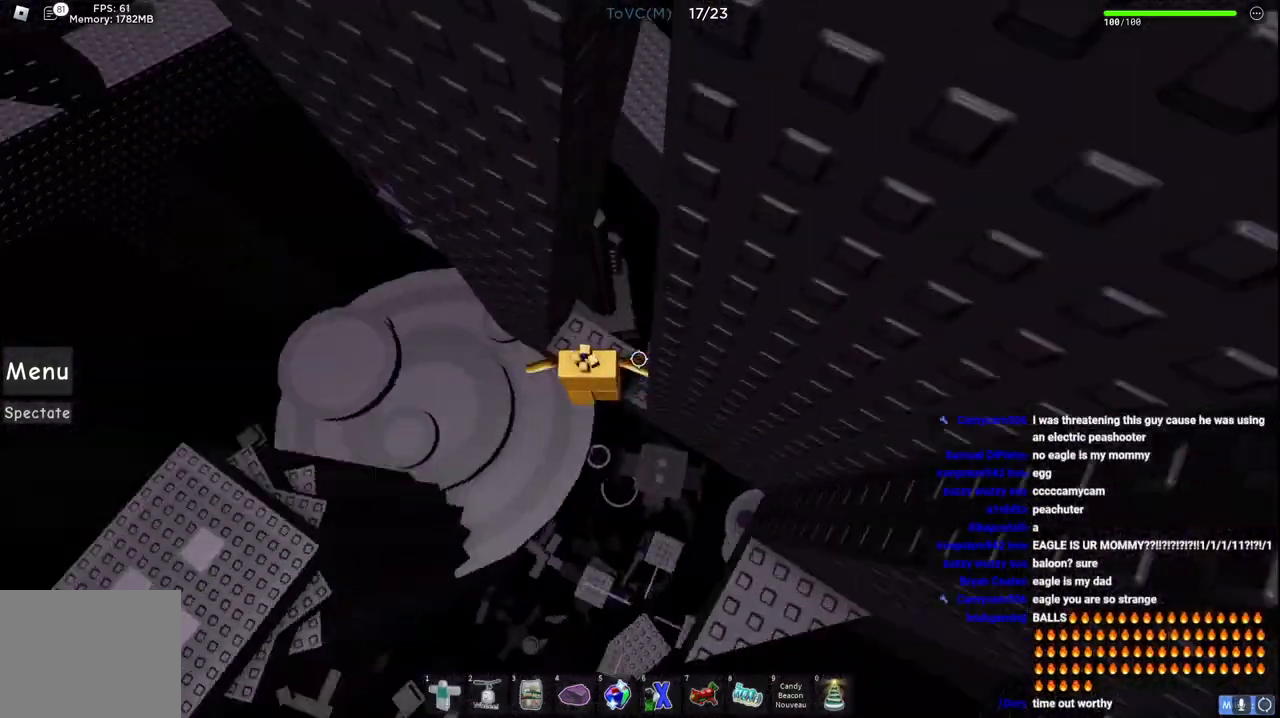
{"keys": ["w"], "events": [[100, "space", "down"], [267, "space", "up"], [333, "w", "down"], [433, "a", "up"]]}
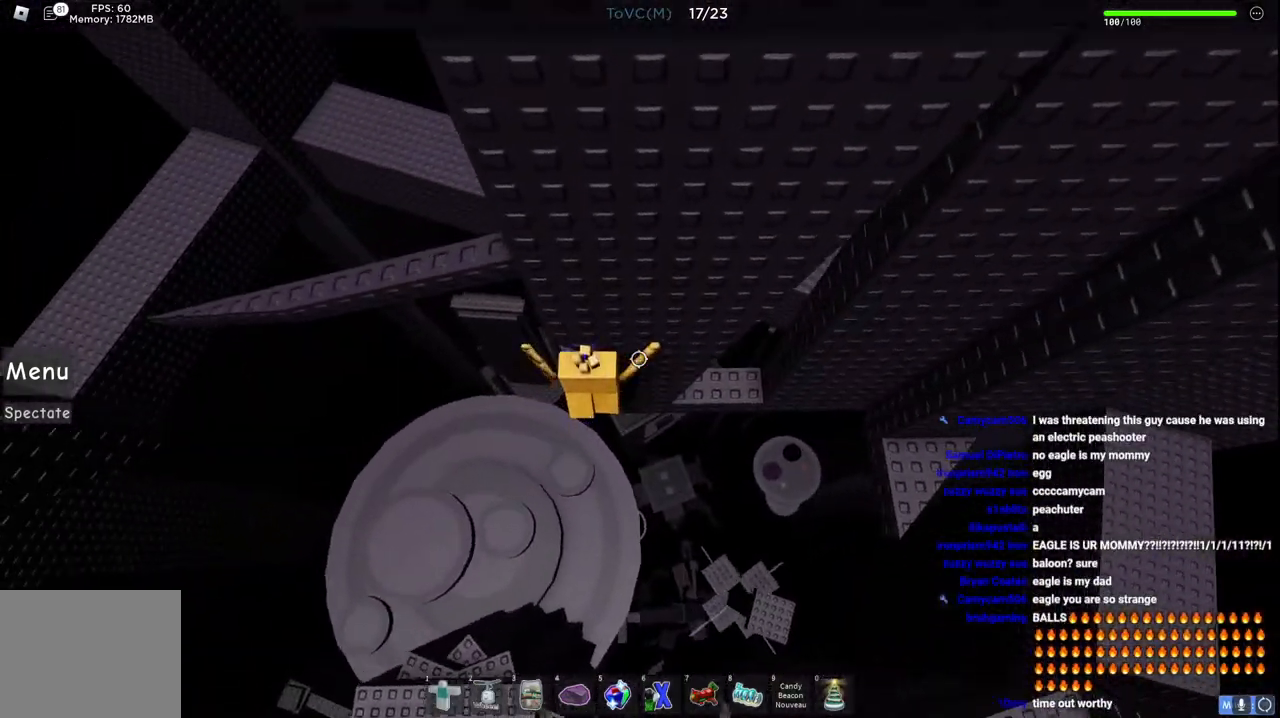
{"keys": [], "events": [[500, "w", "up"]]}
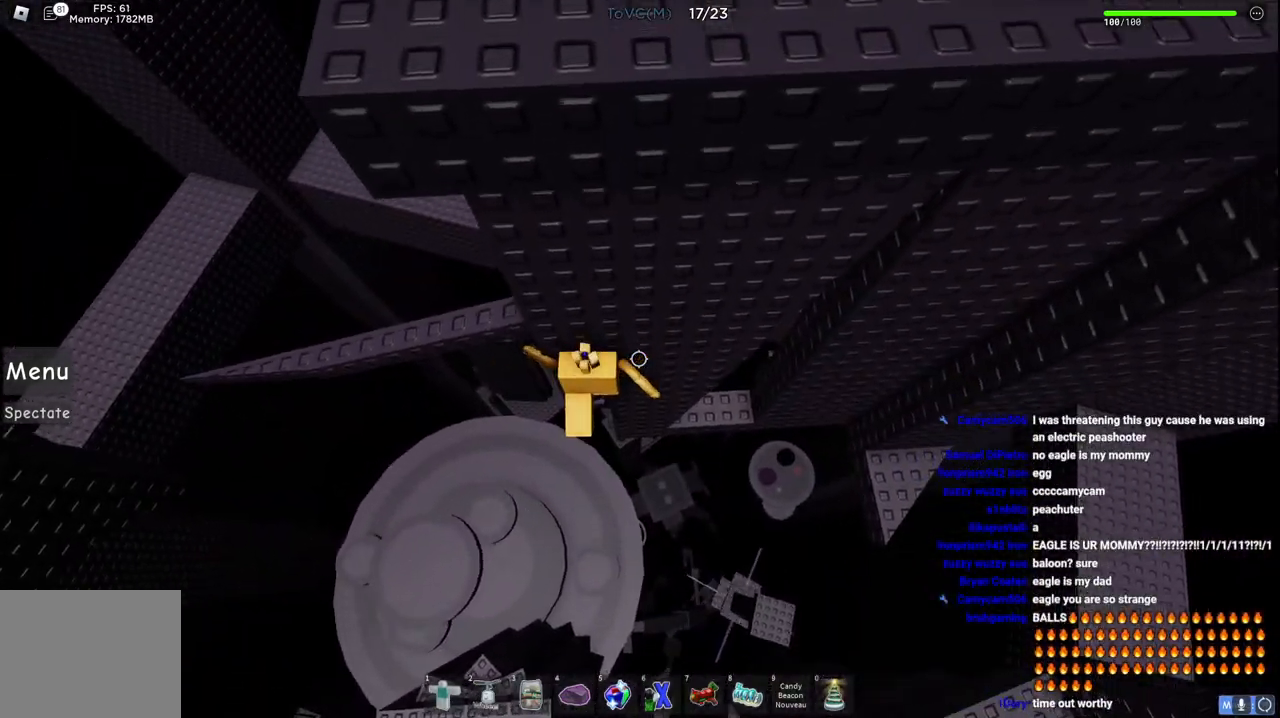
{"keys": ["w"], "events": [[200, "a", "down"], [217, "w", "down"], [300, "space", "down"], [450, "space", "up"], [467, "a", "up"]]}
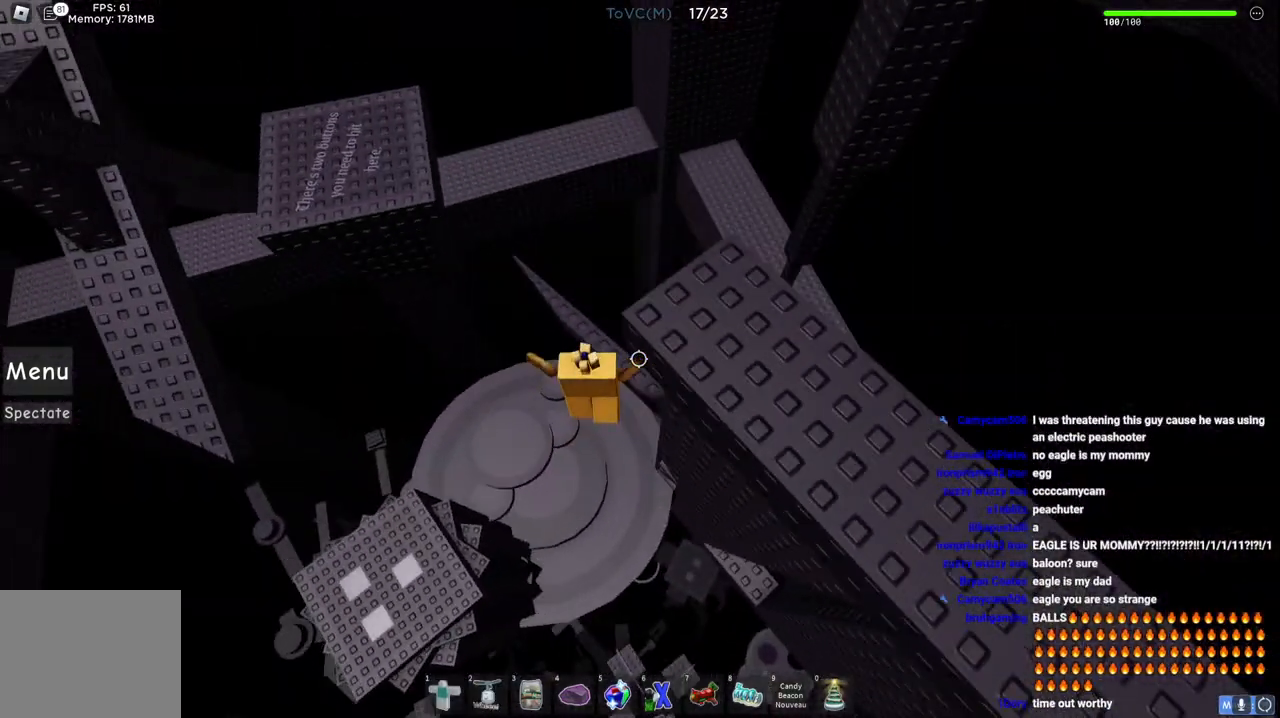
{"keys": ["w"], "events": [[300, "w", "up"], [483, "w", "down"]]}
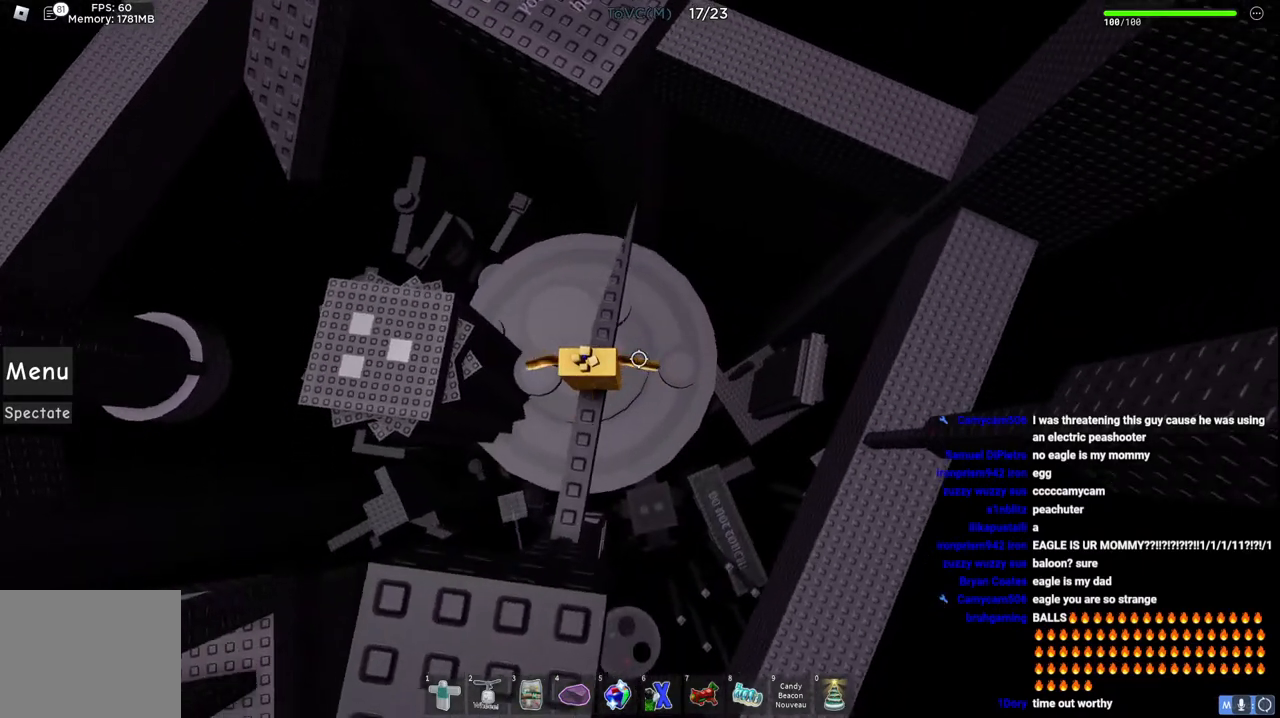
{"keys": ["space", "w"], "events": [[433, "space", "down"]]}
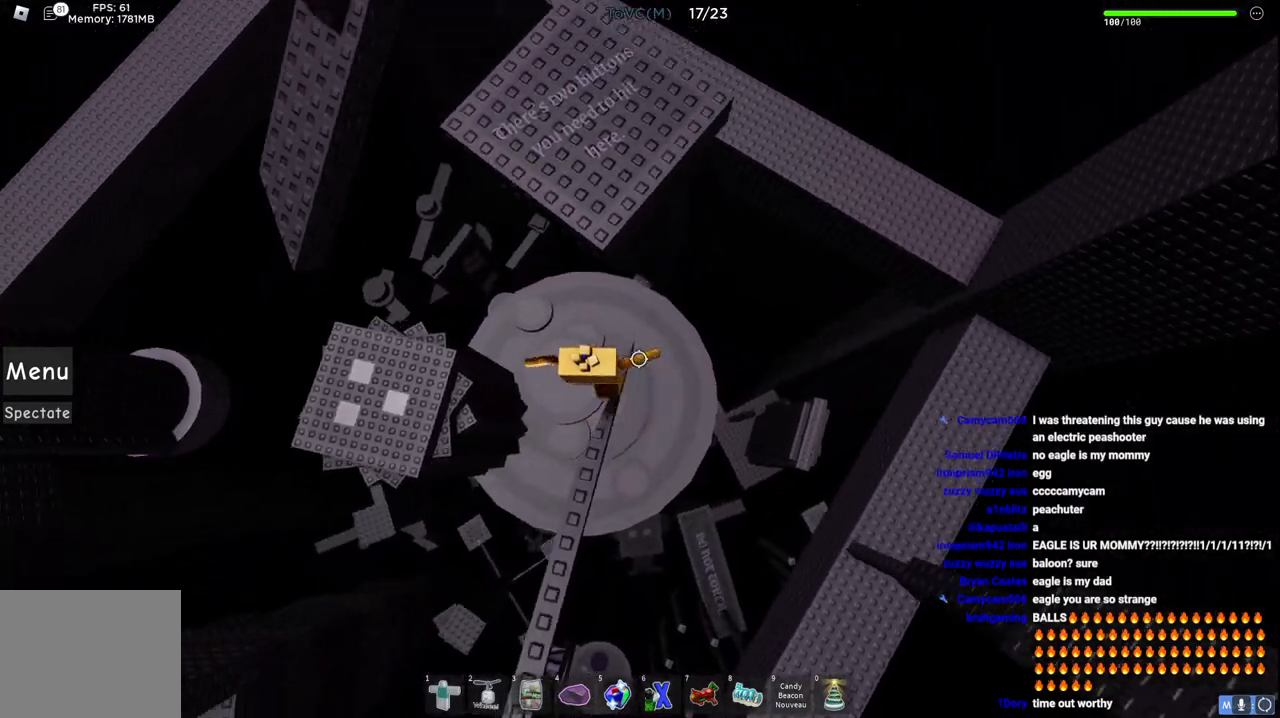
{"keys": ["w"], "events": [[133, "space", "up"]]}
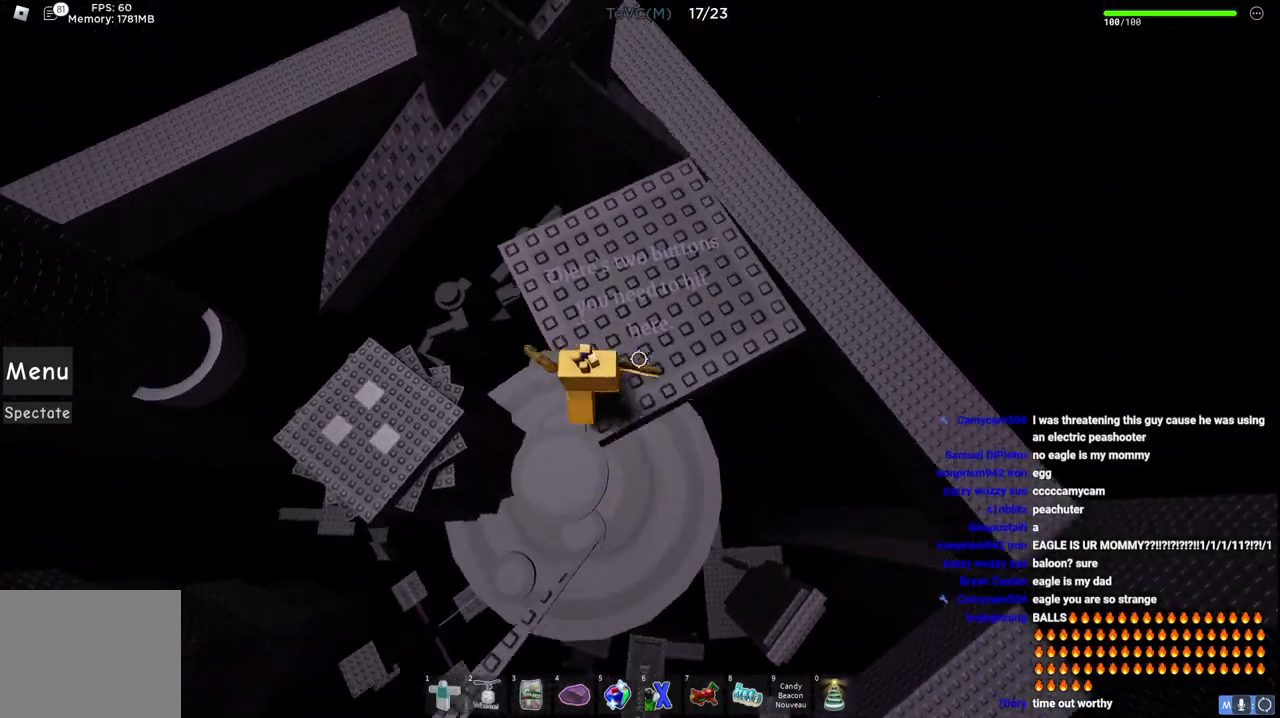
{"keys": ["a"], "events": [[250, "a", "down"], [400, "w", "up"]]}
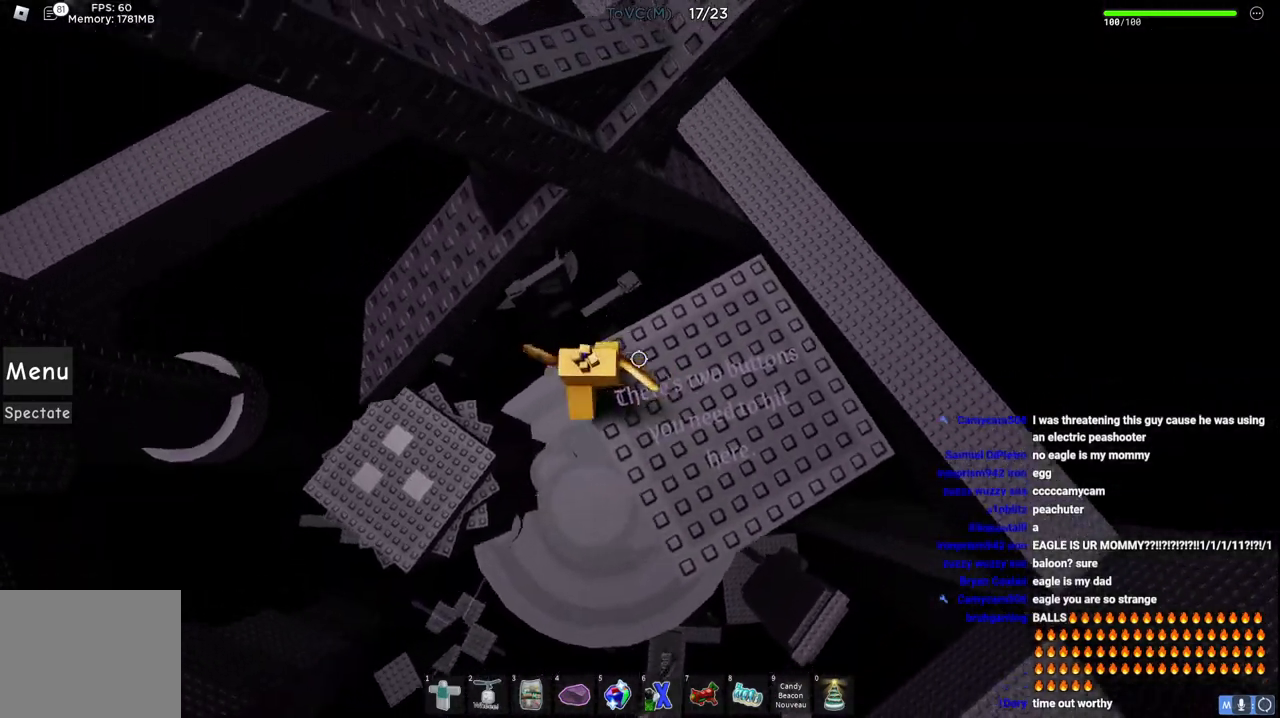
{"keys": [], "events": [[50, "space", "down"], [133, "w", "down"], [183, "space", "up"], [433, "a", "up"], [450, "w", "up"]]}
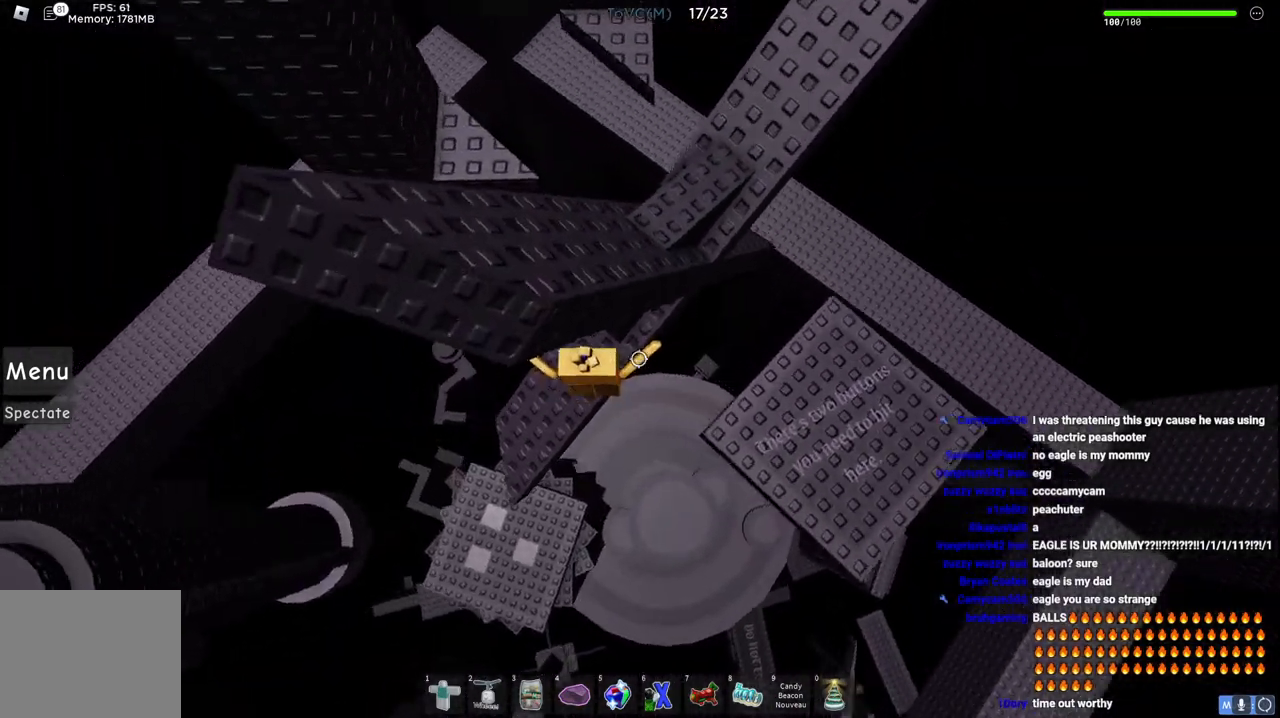
{"keys": ["d"], "events": [[100, "d", "down"], [267, "space", "down"], [450, "space", "up"]]}
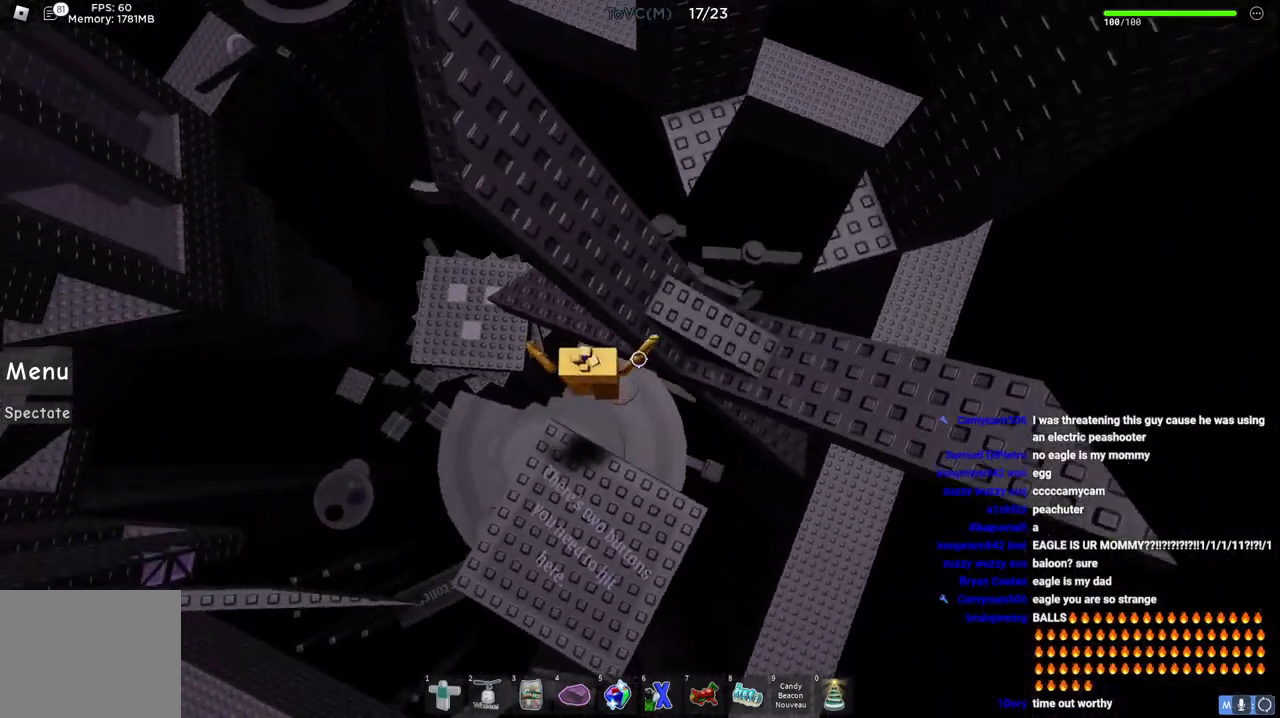
{"keys": ["space", "w"], "events": [[83, "w", "down"], [283, "d", "up"], [450, "space", "down"]]}
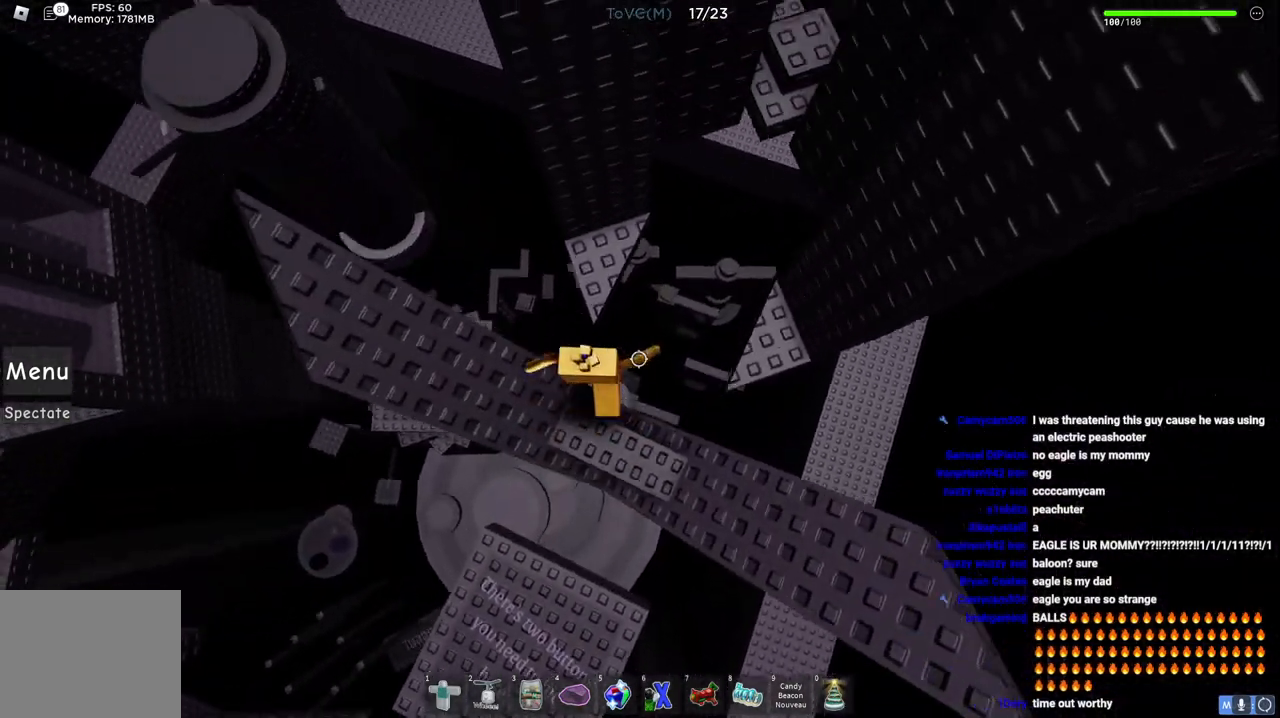
{"keys": [], "events": [[117, "space", "up"], [483, "w", "up"]]}
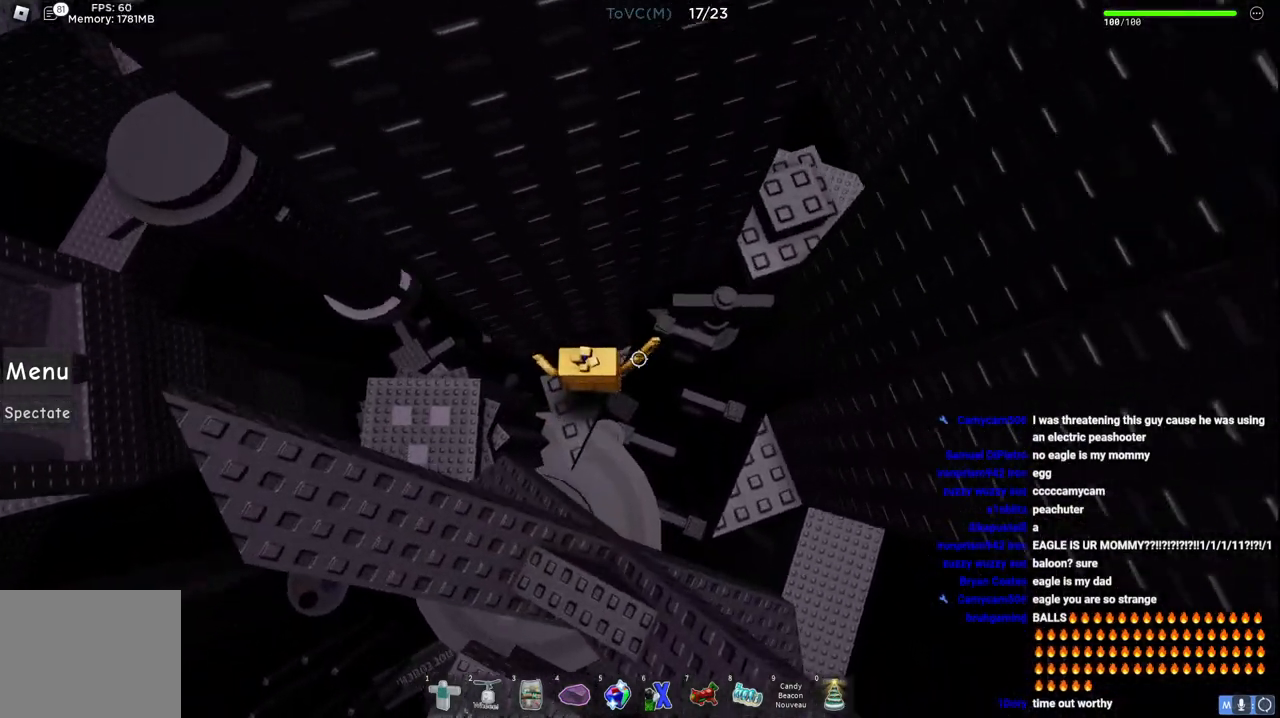
{"keys": ["d"], "events": [[300, "d", "down"]]}
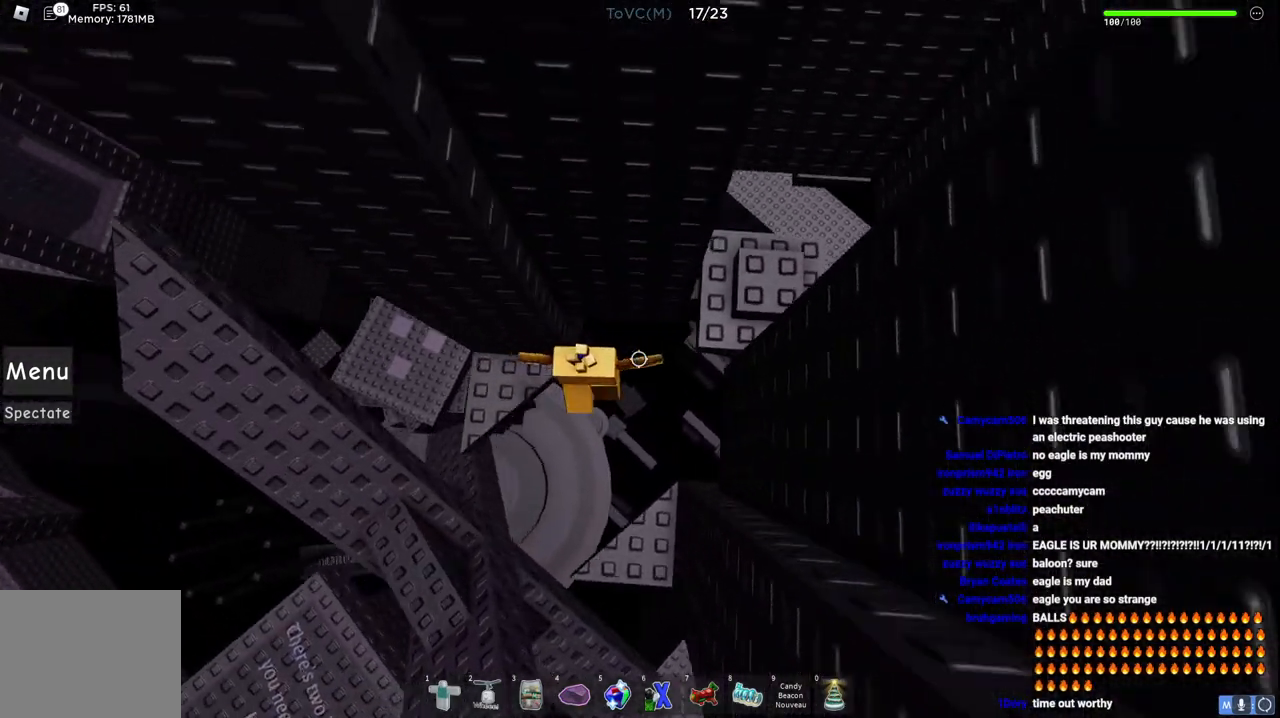
{"keys": [], "events": [[17, "space", "down"], [183, "space", "up"], [417, "d", "up"]]}
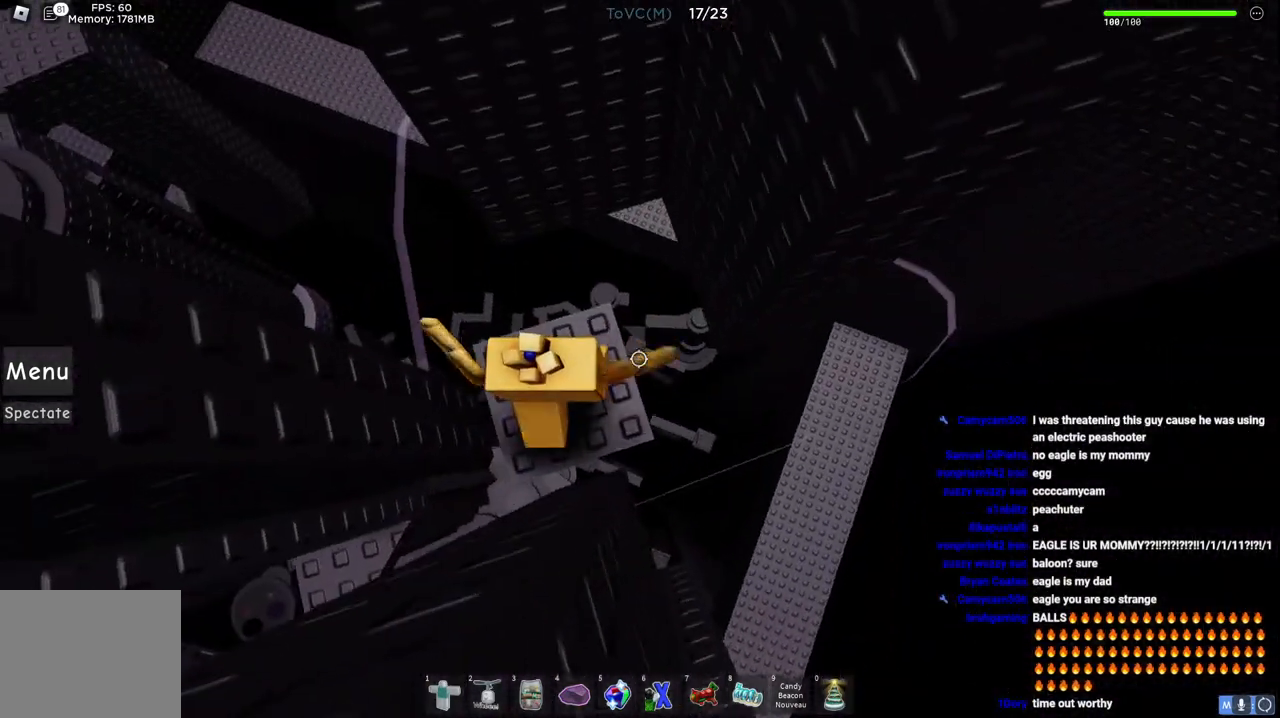
{"keys": ["d"], "events": [[17, "d", "down"], [183, "space", "down"], [367, "space", "up"]]}